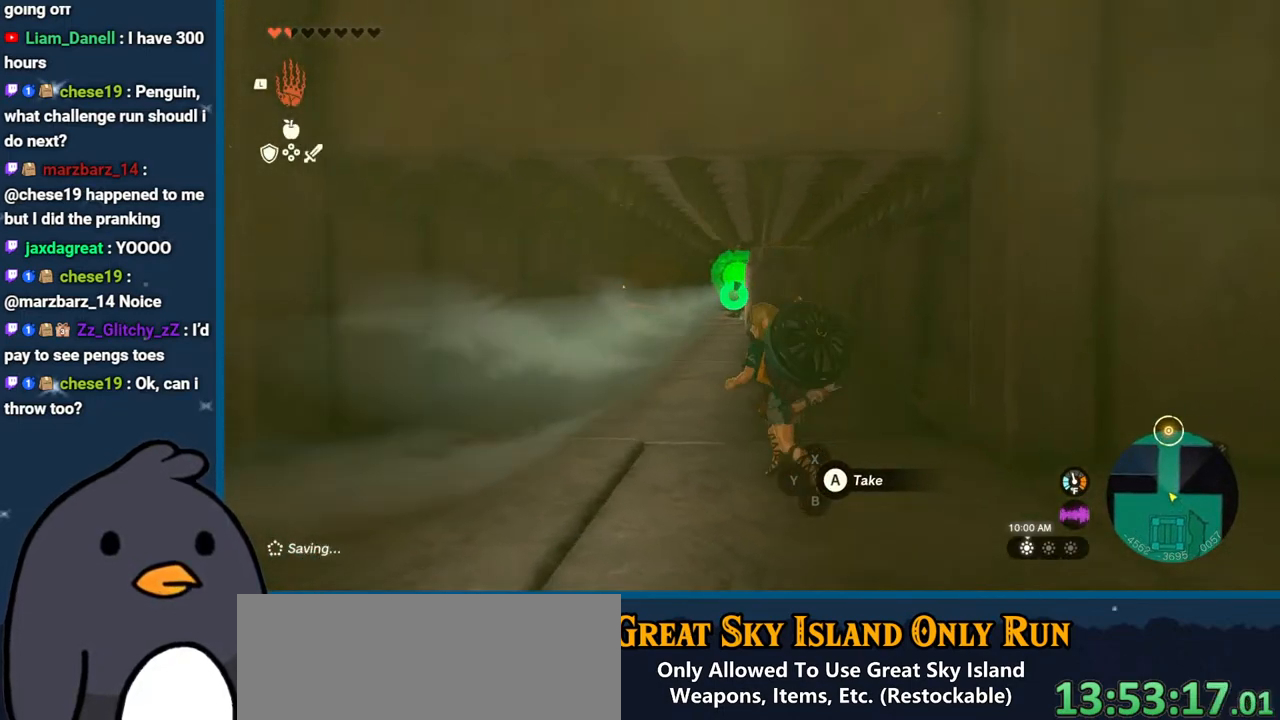
Gameplay with a controller (Nintendo layout); each line is a JSON object with the inputs held at the frame after it. "events" lists button and stick changes between this image and that frame as [ms after this image, input, new state], when the widget could be followed in between. Not read: L3 R3.
{"buttons": ["B"], "left_stick": "up", "right_stick": "center", "events": [[250, "B", "down"]]}
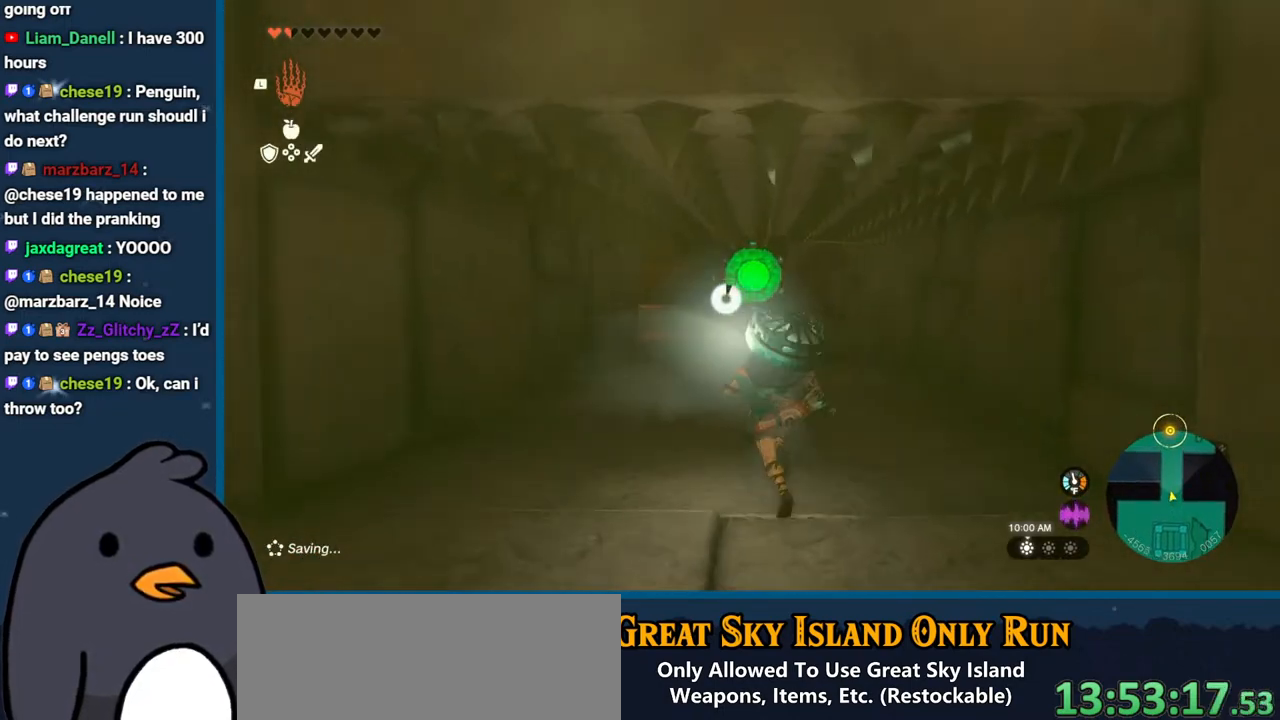
{"buttons": [], "left_stick": "up", "right_stick": "center", "events": [[433, "B", "up"]]}
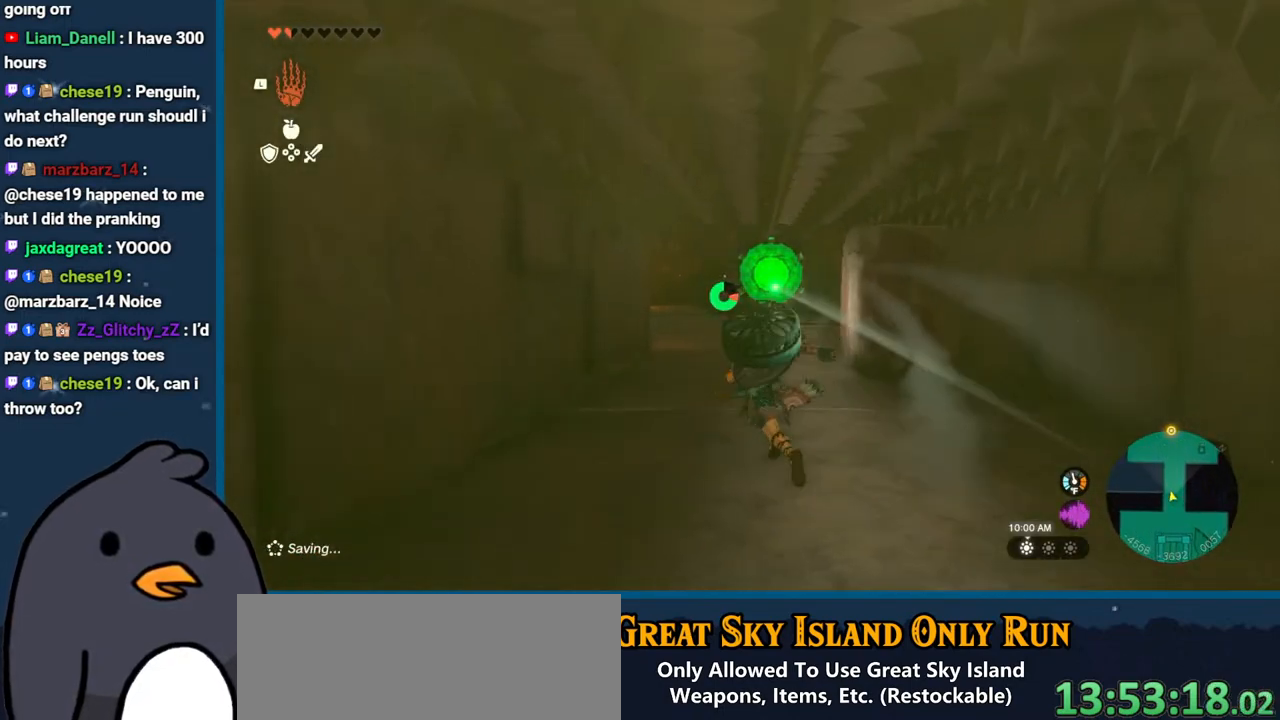
{"buttons": [], "left_stick": "up", "right_stick": "center", "events": []}
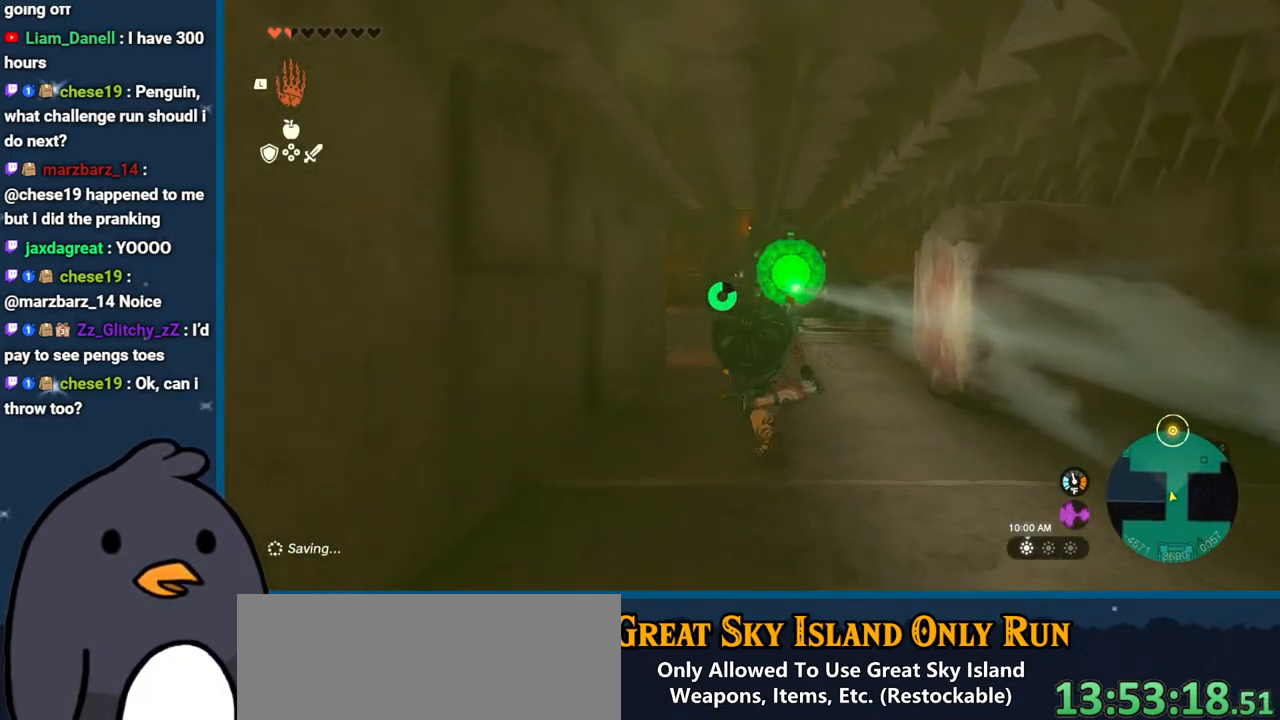
{"buttons": [], "left_stick": "up", "right_stick": "center", "events": []}
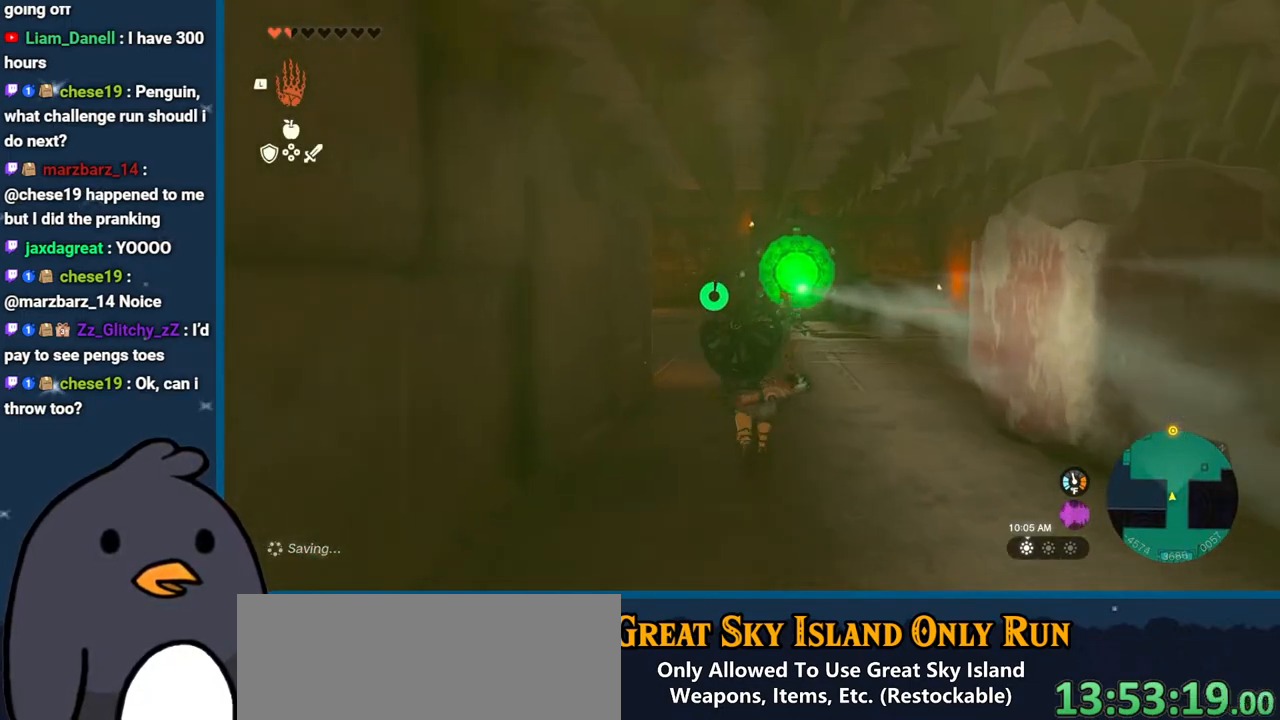
{"buttons": [], "left_stick": "up", "right_stick": "center", "events": []}
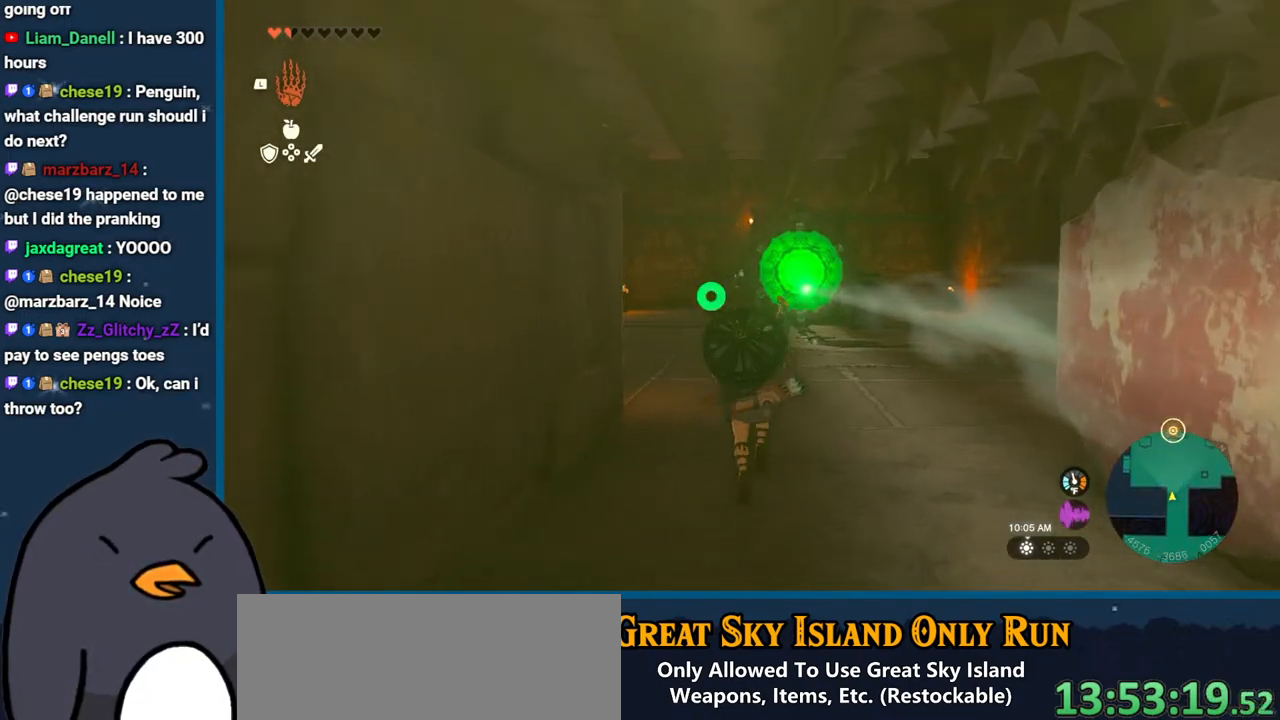
{"buttons": [], "left_stick": "up", "right_stick": "center", "events": []}
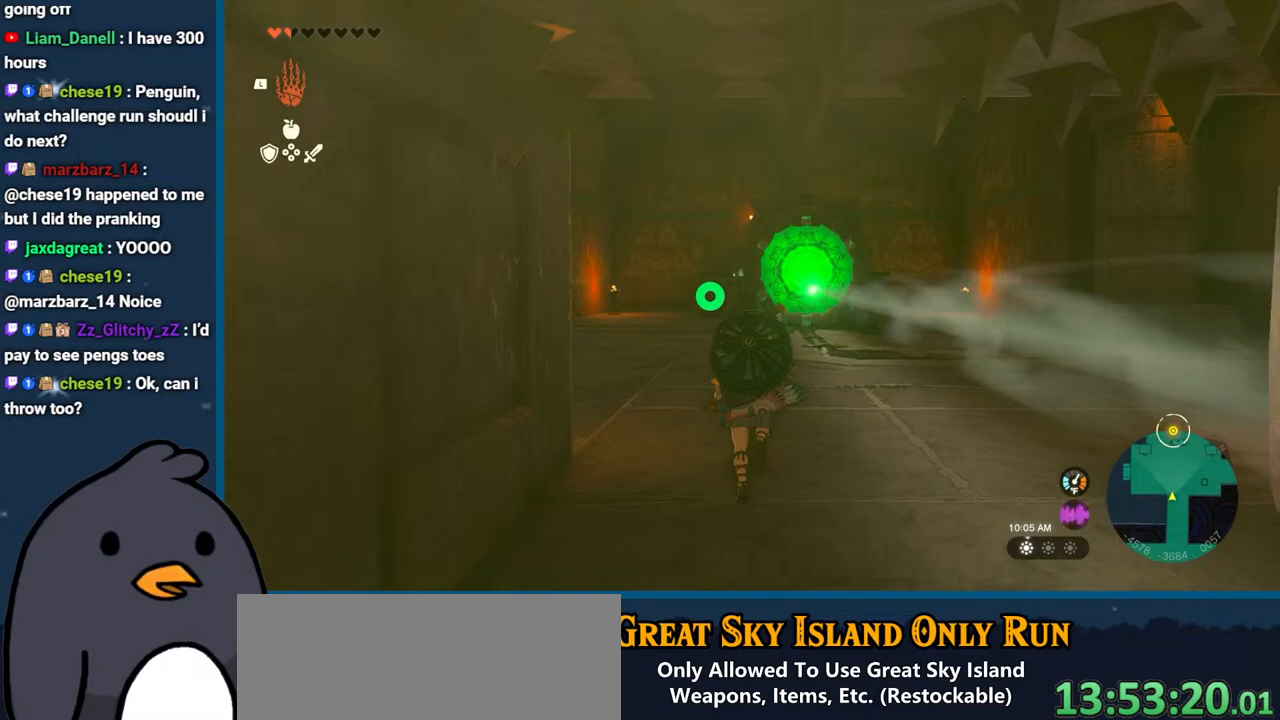
{"buttons": [], "left_stick": "up", "right_stick": "center", "events": []}
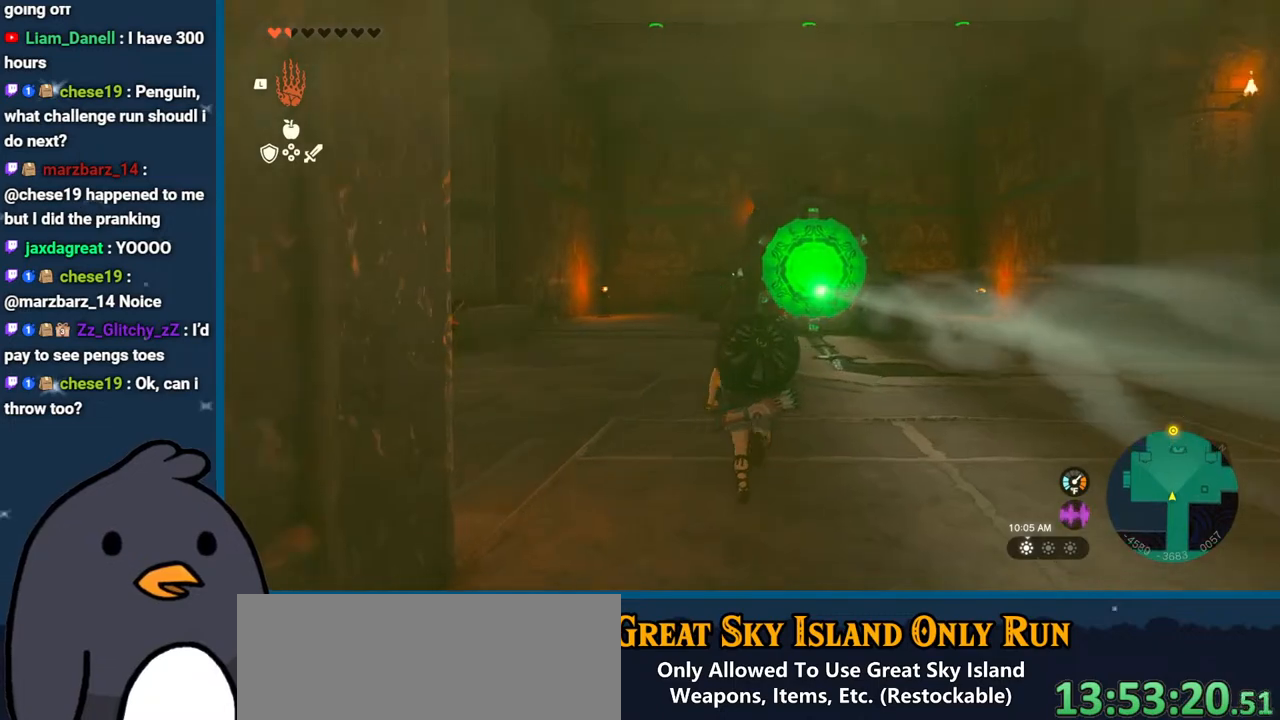
{"buttons": [], "left_stick": "up", "right_stick": "right", "events": [[500, "right_stick", "right"]]}
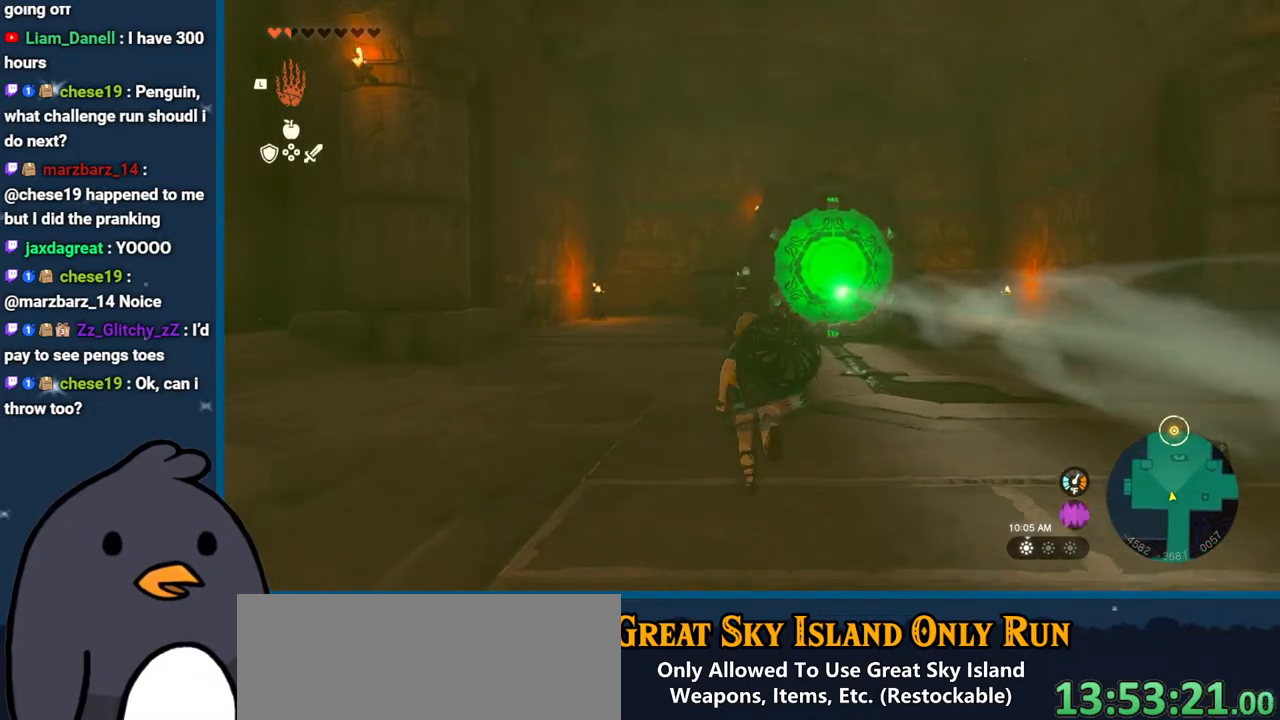
{"buttons": ["B"], "left_stick": "left", "right_stick": "center", "events": [[267, "left_stick", "left"], [433, "B", "down"], [433, "right_stick", "center"]]}
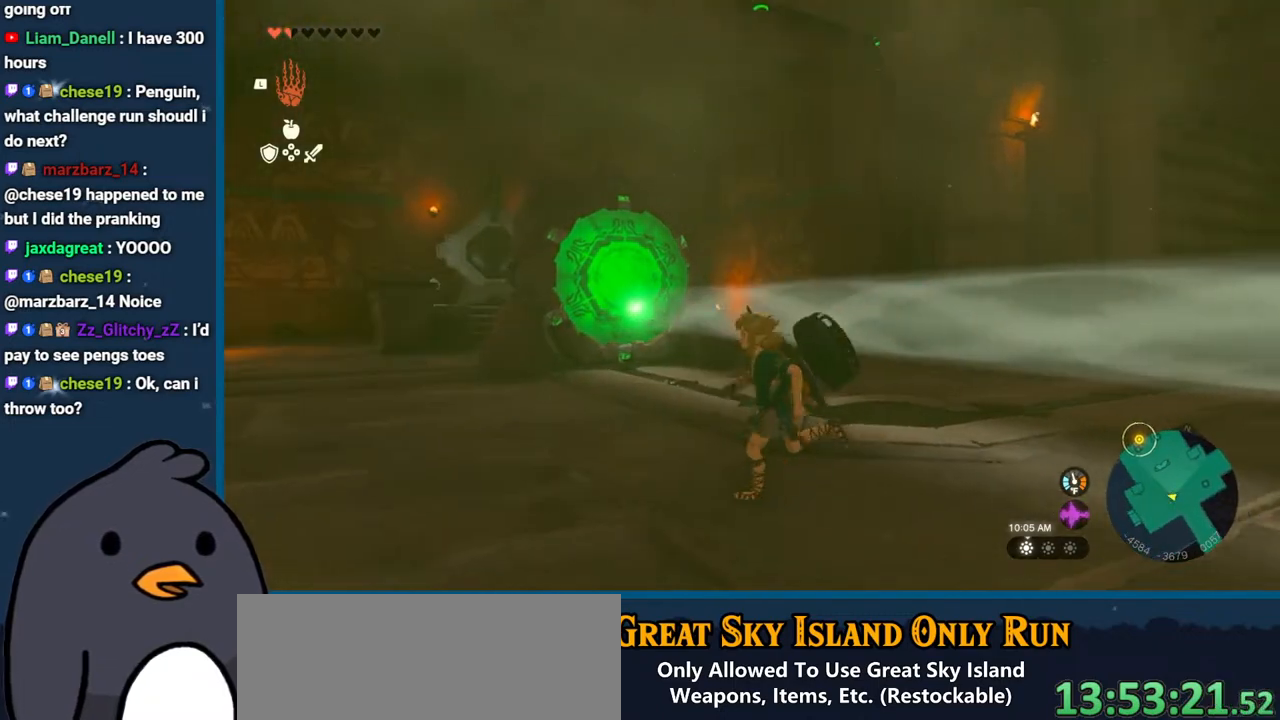
{"buttons": [], "left_stick": "up-left", "right_stick": "down", "events": [[50, "left_stick", "up-left"], [233, "B", "up"], [383, "right_stick", "down"]]}
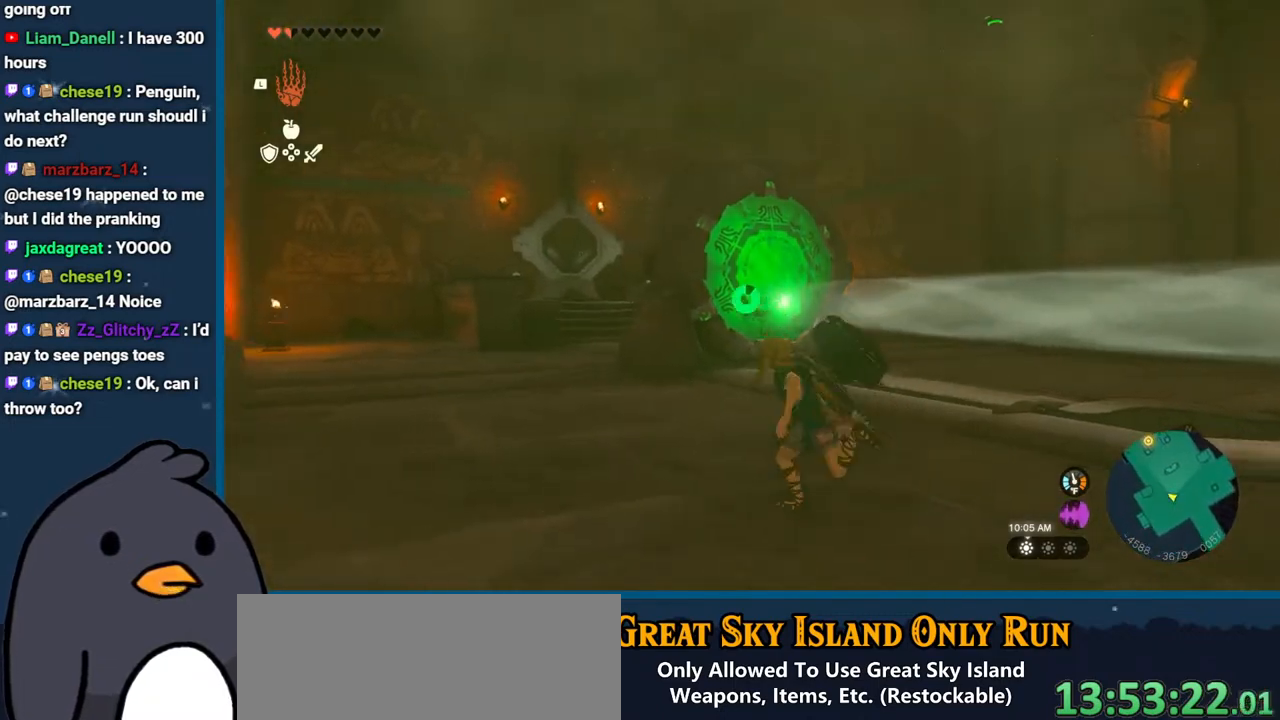
{"buttons": ["B"], "left_stick": "up", "right_stick": "center", "events": [[33, "right_stick", "right"], [83, "right_stick", "center"], [133, "B", "down"], [233, "left_stick", "up"]]}
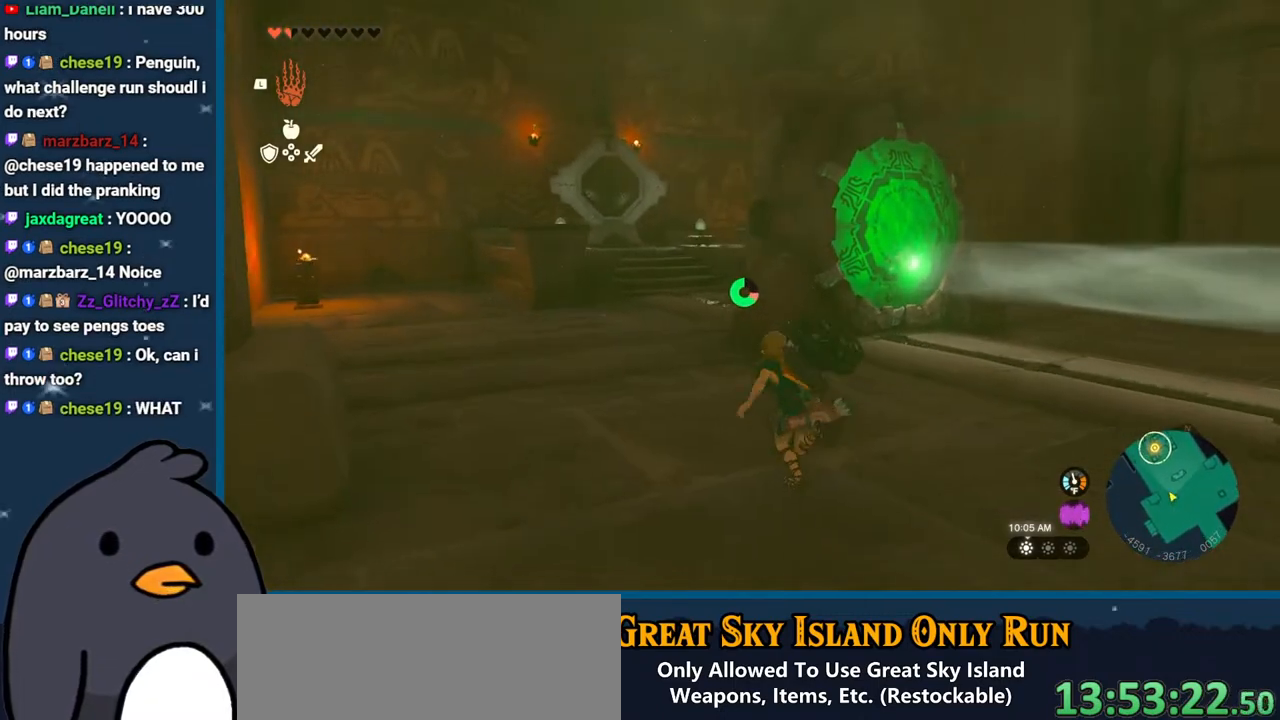
{"buttons": [], "left_stick": "up", "right_stick": "center", "events": [[383, "B", "up"]]}
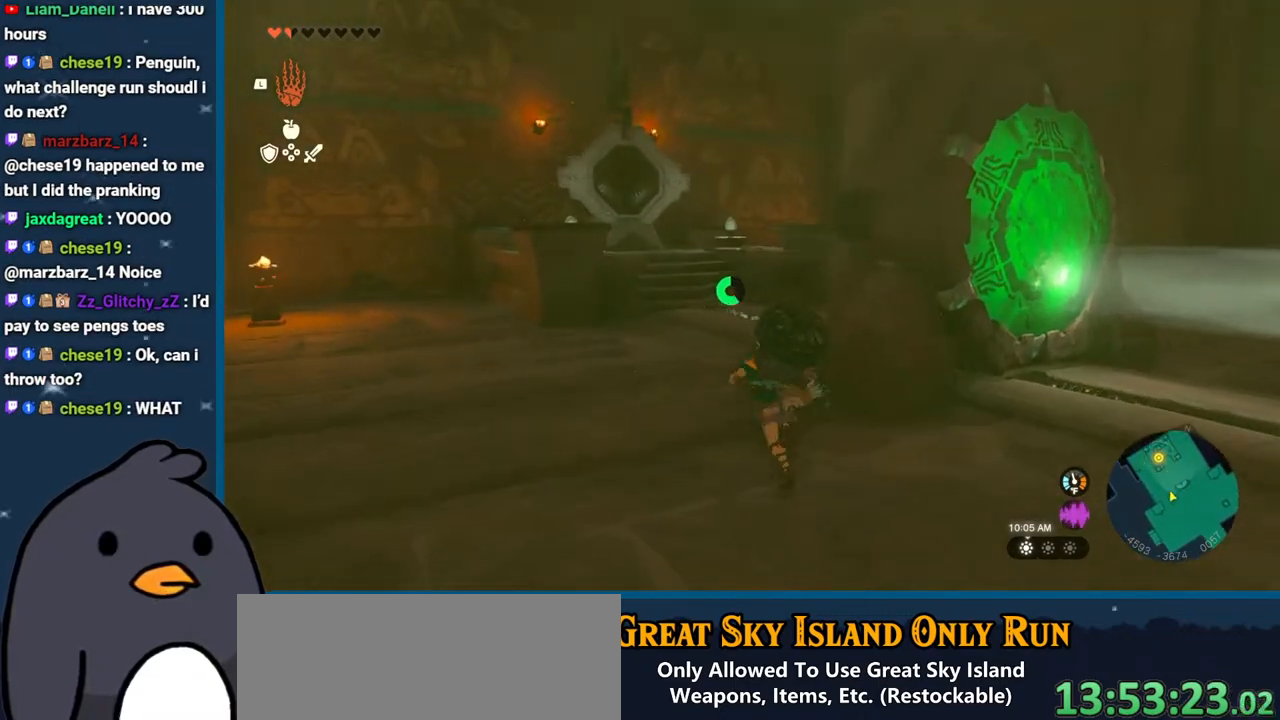
{"buttons": [], "left_stick": "right", "right_stick": "right", "events": [[33, "right_stick", "right"], [50, "left_stick", "left"], [167, "left_stick", "down"], [367, "left_stick", "down-right"], [467, "left_stick", "right"]]}
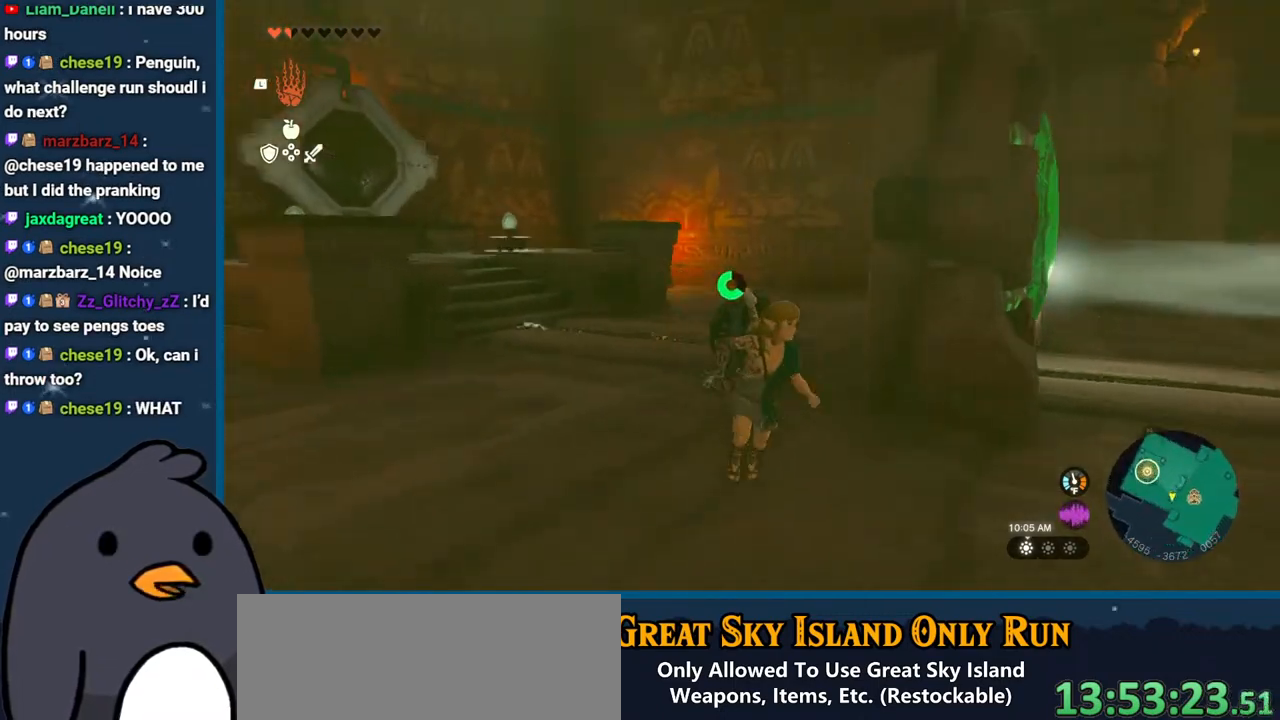
{"buttons": [], "left_stick": "up", "right_stick": "center", "events": [[150, "left_stick", "up-right"], [450, "left_stick", "up"], [483, "right_stick", "center"]]}
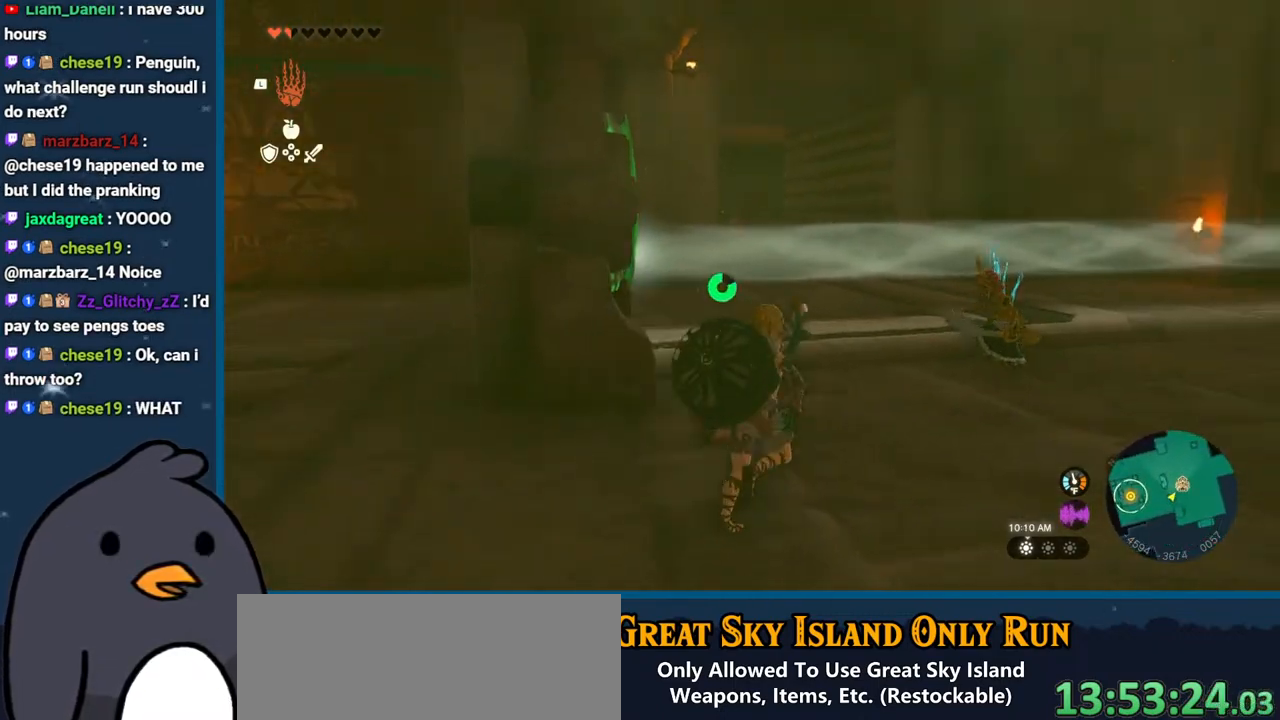
{"buttons": ["A"], "left_stick": "down-right", "right_stick": "center", "events": [[67, "B", "down"], [417, "B", "up"], [417, "left_stick", "right"], [467, "A", "down"], [483, "left_stick", "down-right"]]}
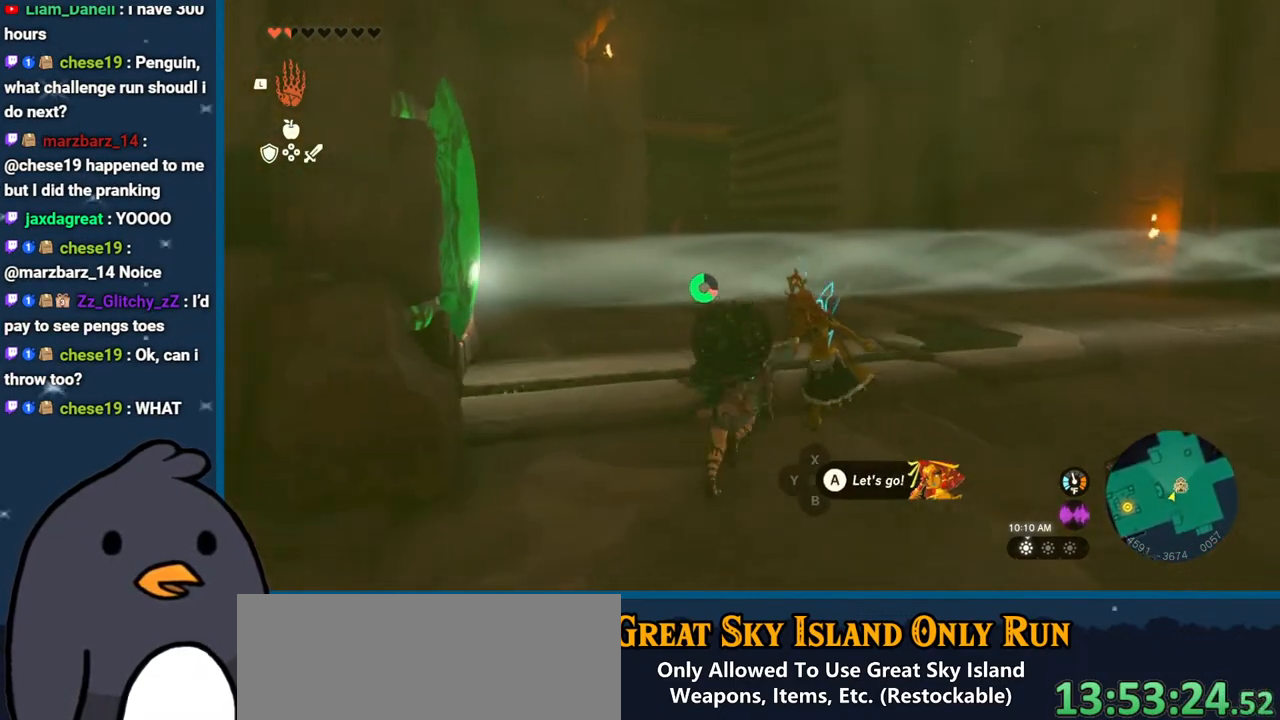
{"buttons": [], "left_stick": "left", "right_stick": "left", "events": [[17, "left_stick", "down"], [33, "A", "up"], [117, "right_stick", "left"], [150, "left_stick", "down-left"], [483, "left_stick", "left"]]}
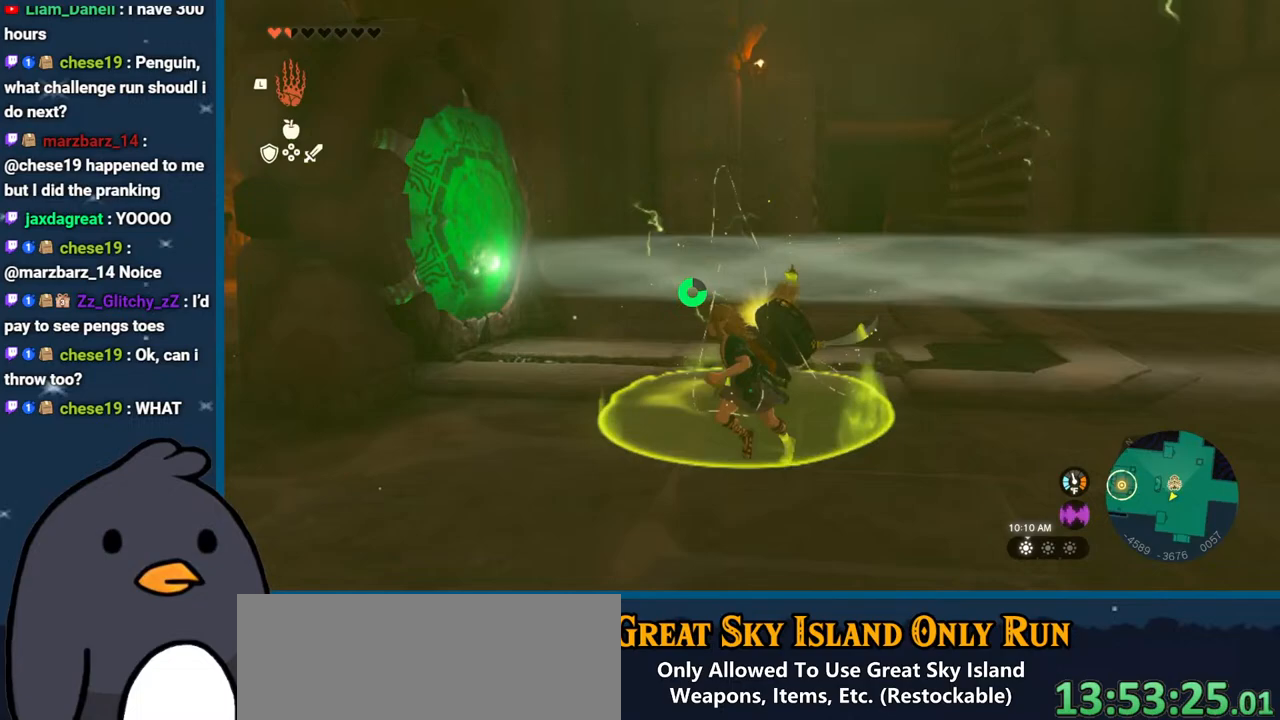
{"buttons": ["R2"], "left_stick": "up", "right_stick": "left", "events": [[317, "R2", "down"], [500, "left_stick", "up"]]}
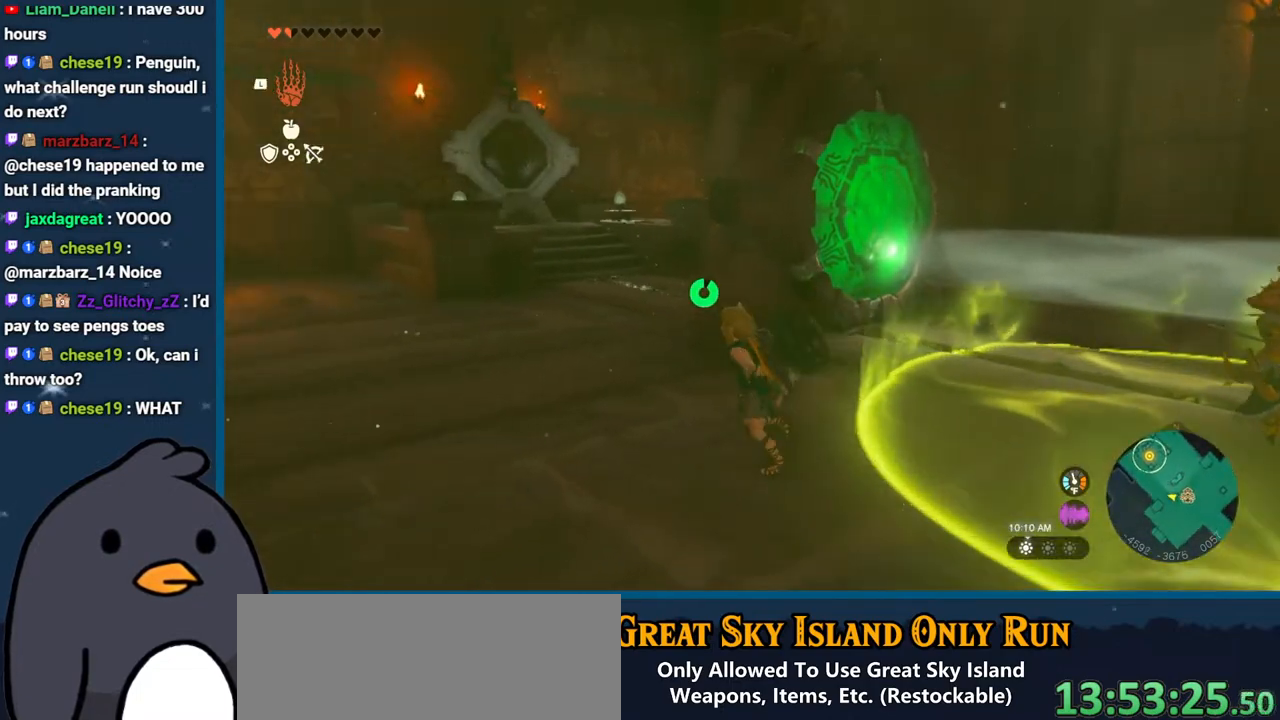
{"buttons": ["R2"], "left_stick": "center", "right_stick": "up", "events": [[100, "left_stick", "right"], [167, "left_stick", "down"], [267, "left_stick", "center"], [317, "right_stick", "up"]]}
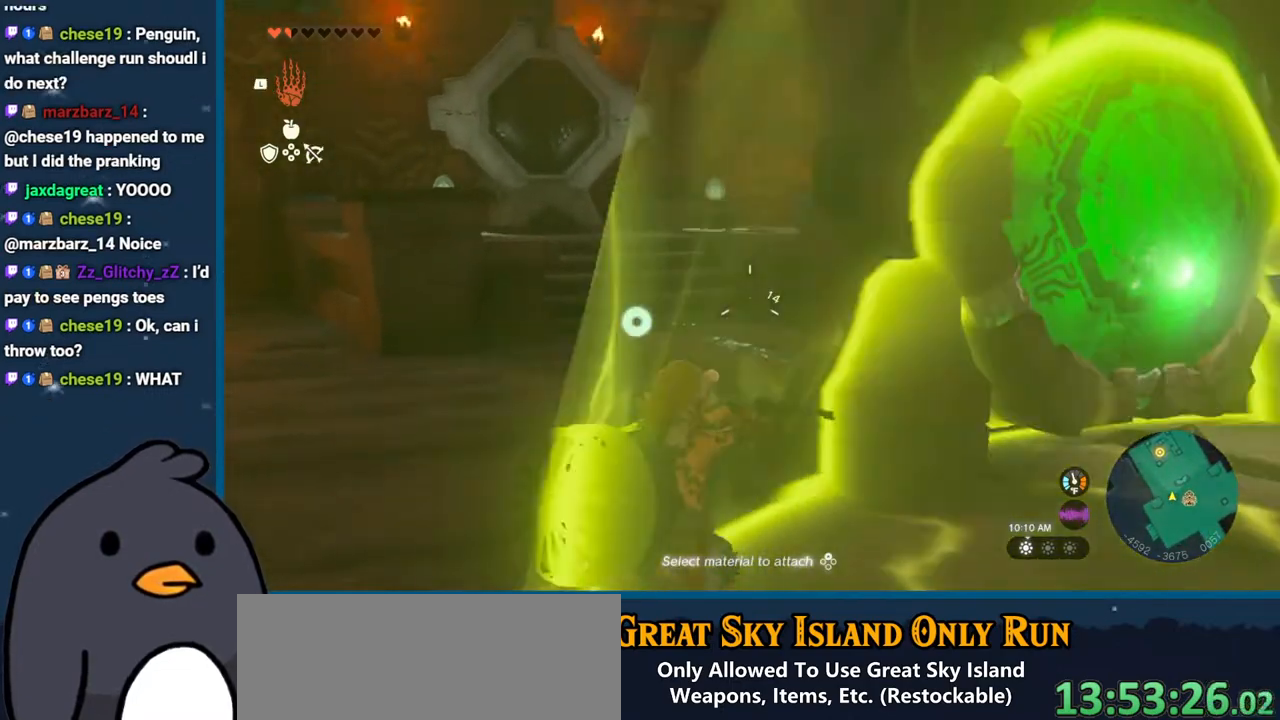
{"buttons": ["R2"], "left_stick": "up-left", "right_stick": "up-left", "events": [[17, "right_stick", "up-left"], [267, "left_stick", "up-left"], [283, "right_stick", "up"], [467, "right_stick", "up-left"]]}
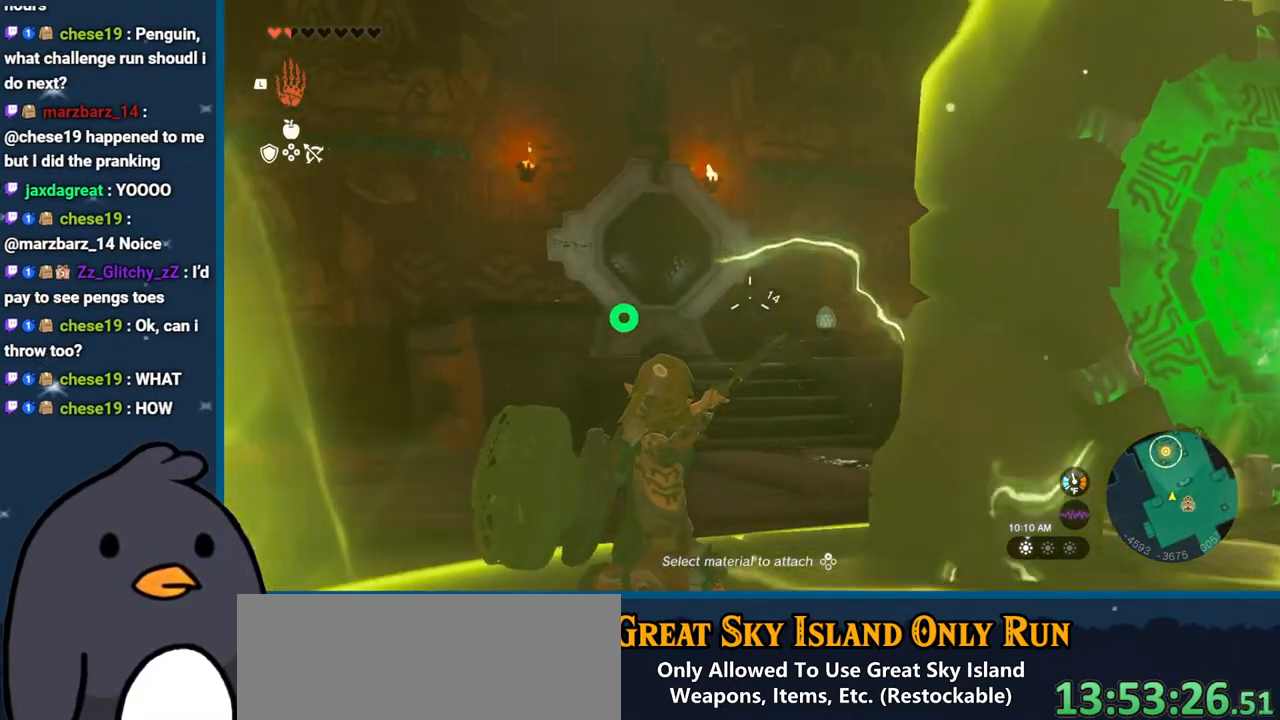
{"buttons": ["R2"], "left_stick": "up", "right_stick": "center", "events": [[150, "right_stick", "left"], [217, "left_stick", "center"], [267, "left_stick", "up"], [267, "right_stick", "center"]]}
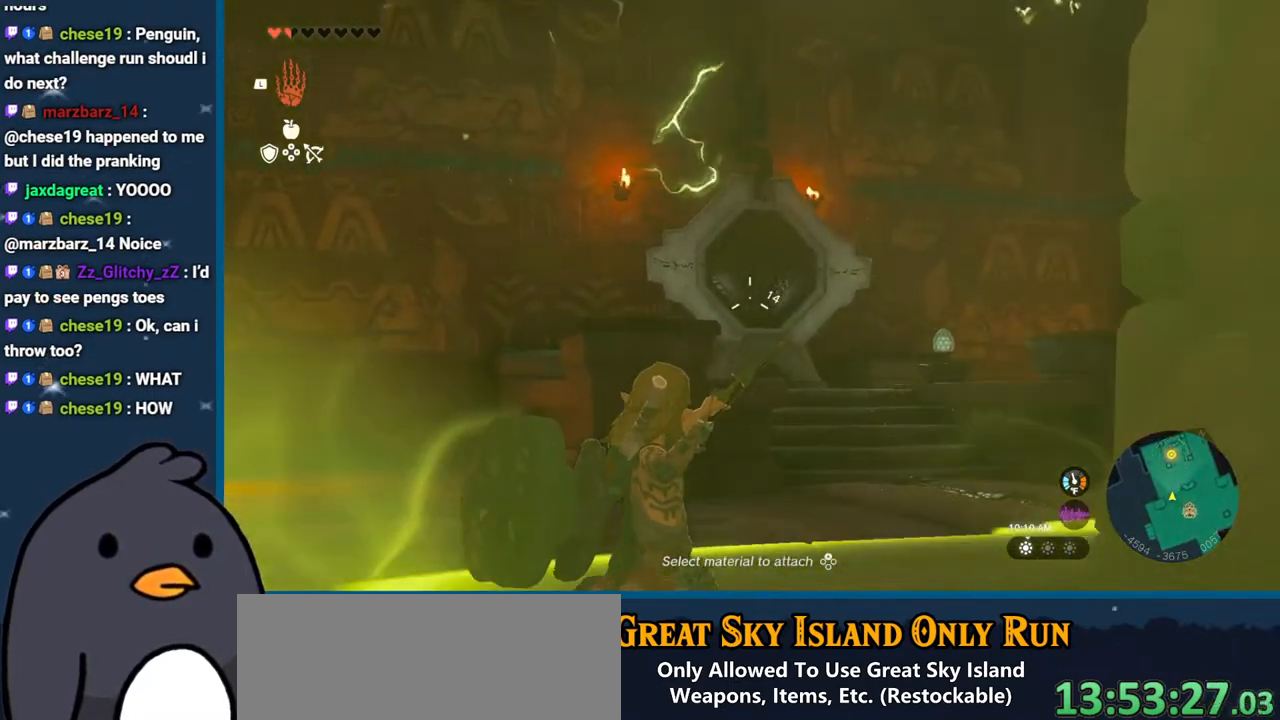
{"buttons": ["R2"], "left_stick": "center", "right_stick": "center", "events": [[83, "left_stick", "center"]]}
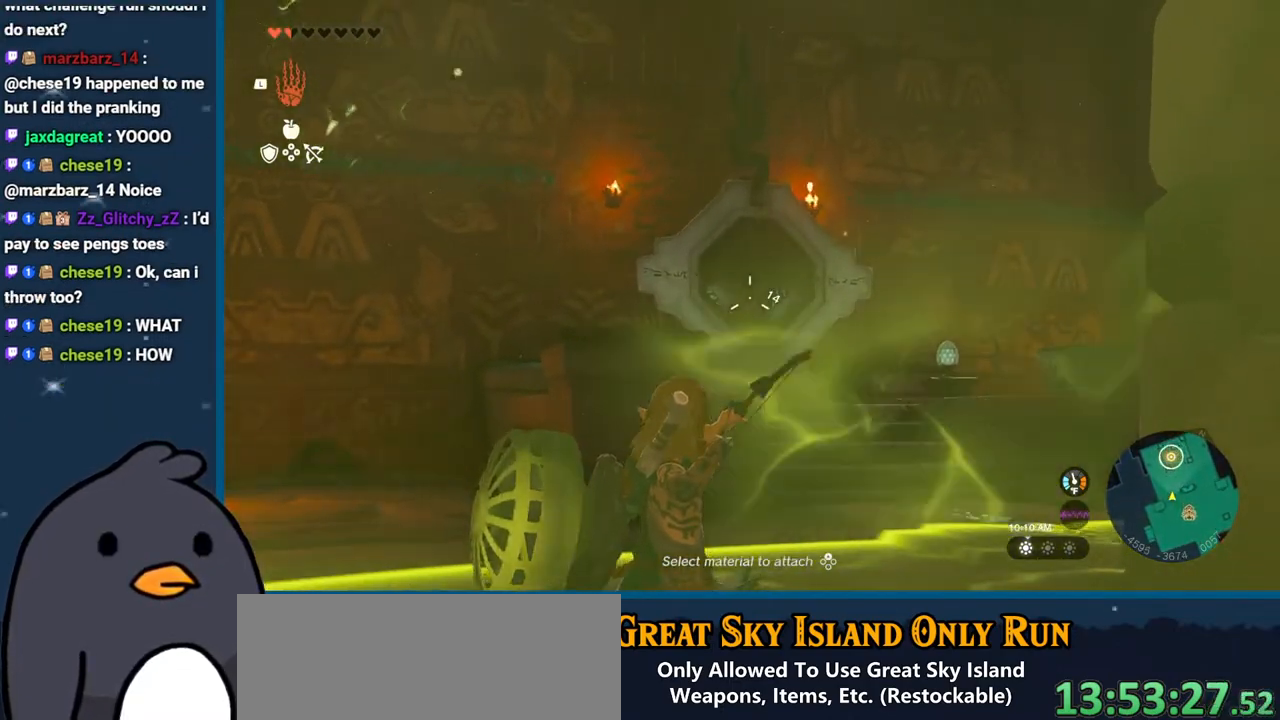
{"buttons": ["R2"], "left_stick": "center", "right_stick": "center", "events": []}
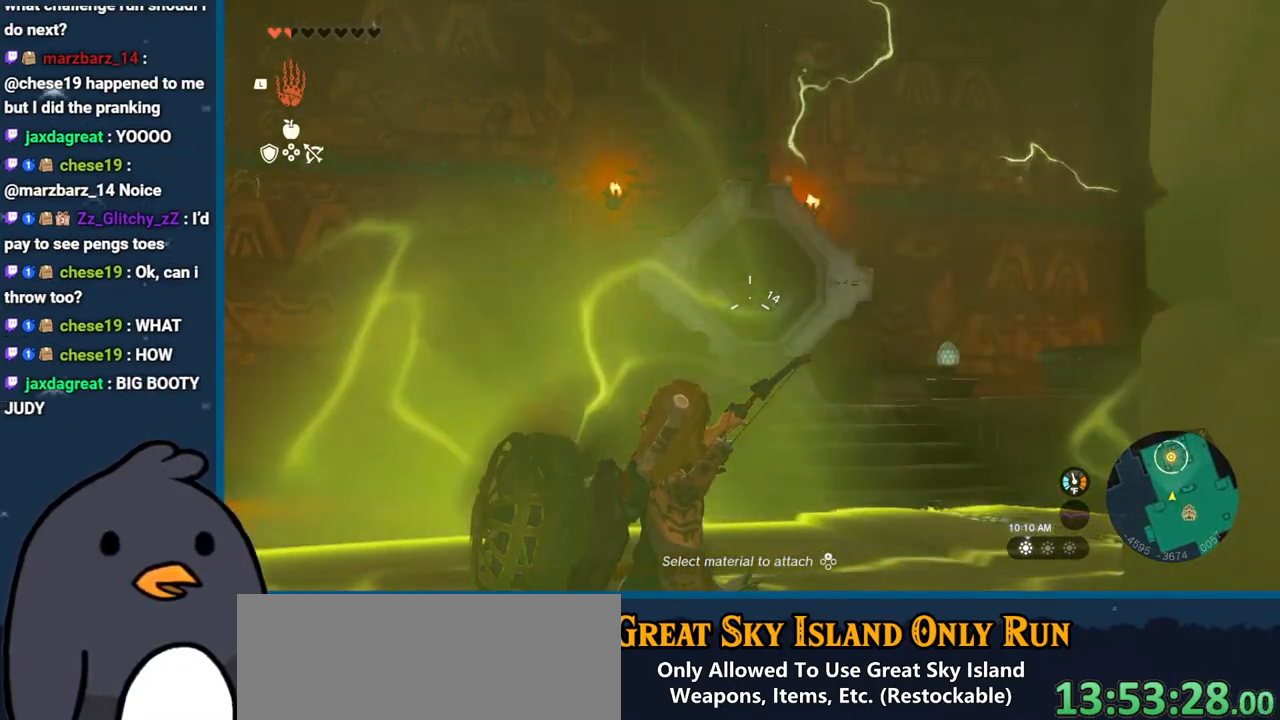
{"buttons": ["R2"], "left_stick": "center", "right_stick": "center", "events": []}
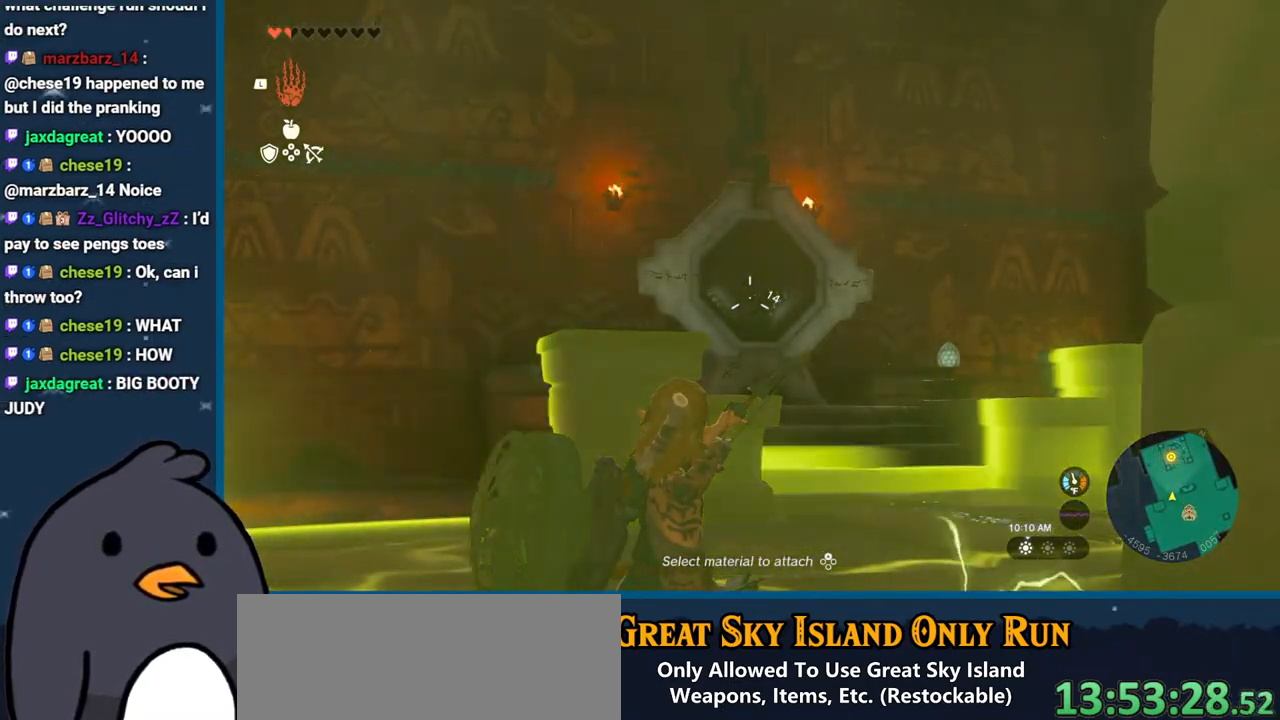
{"buttons": ["R2"], "left_stick": "center", "right_stick": "center", "events": []}
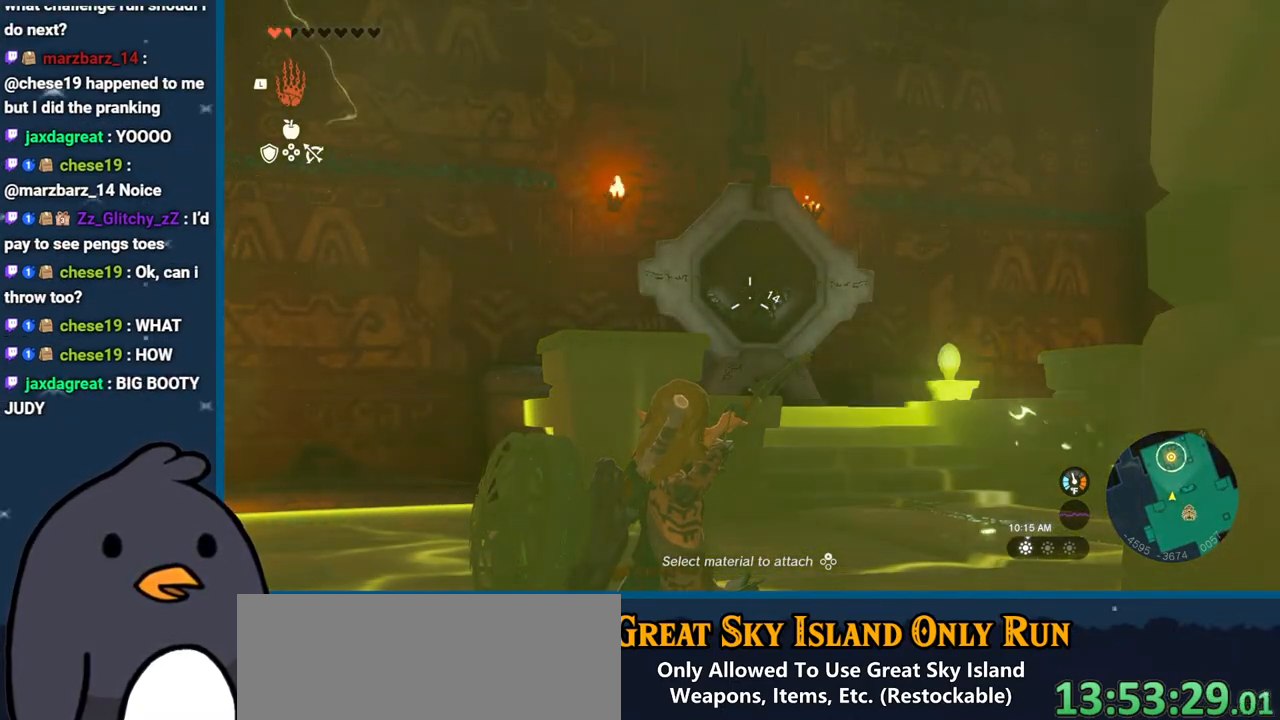
{"buttons": ["R2"], "left_stick": "center", "right_stick": "center", "events": []}
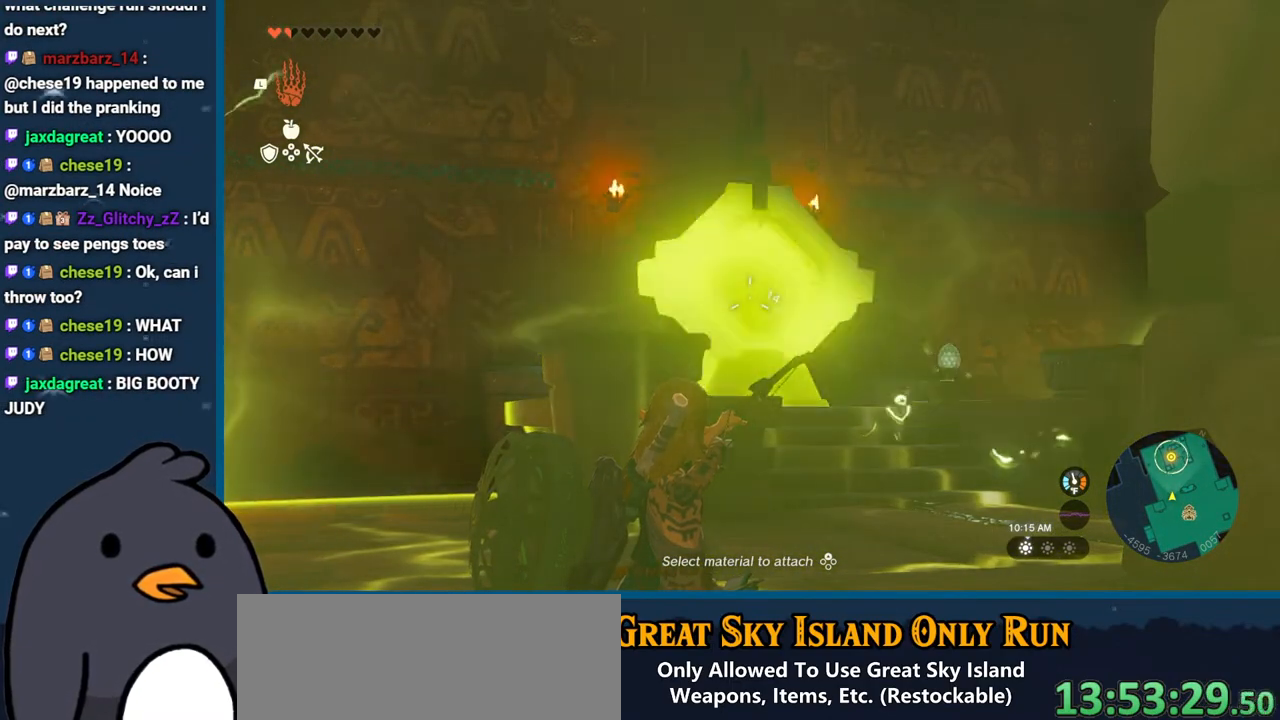
{"buttons": [], "left_stick": "center", "right_stick": "center", "events": [[350, "R2", "up"]]}
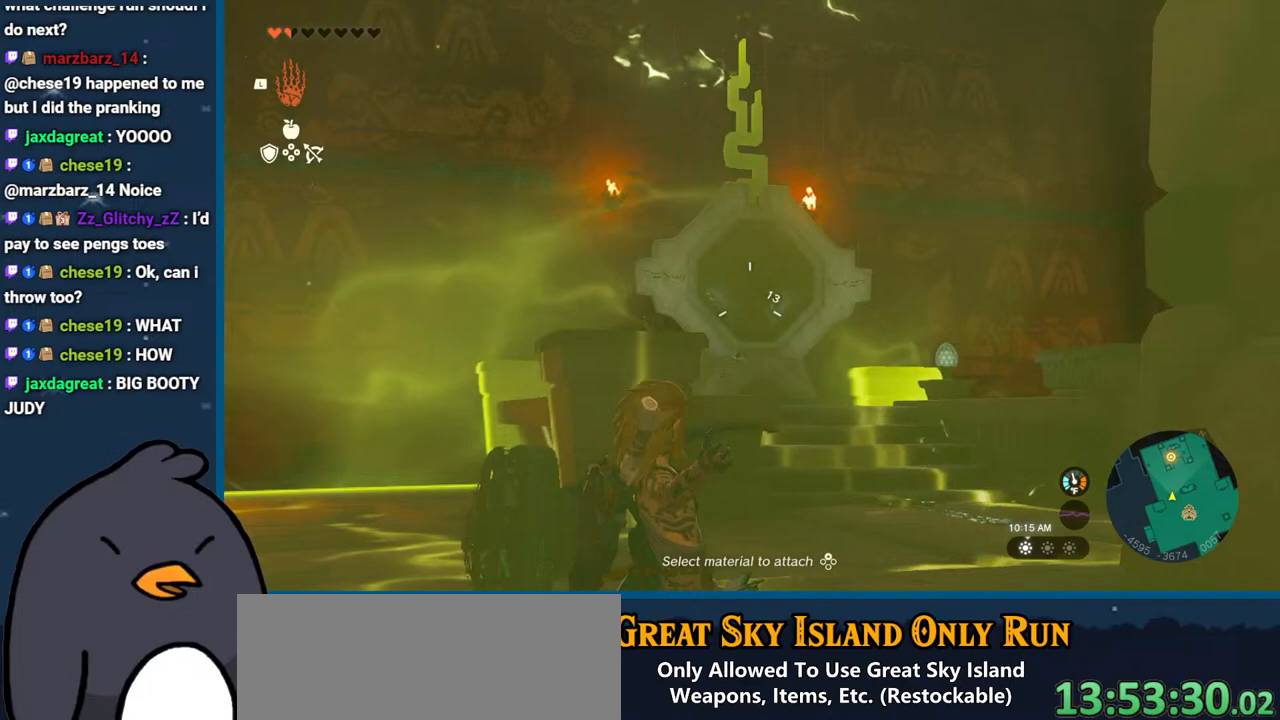
{"buttons": [], "left_stick": "center", "right_stick": "center", "events": []}
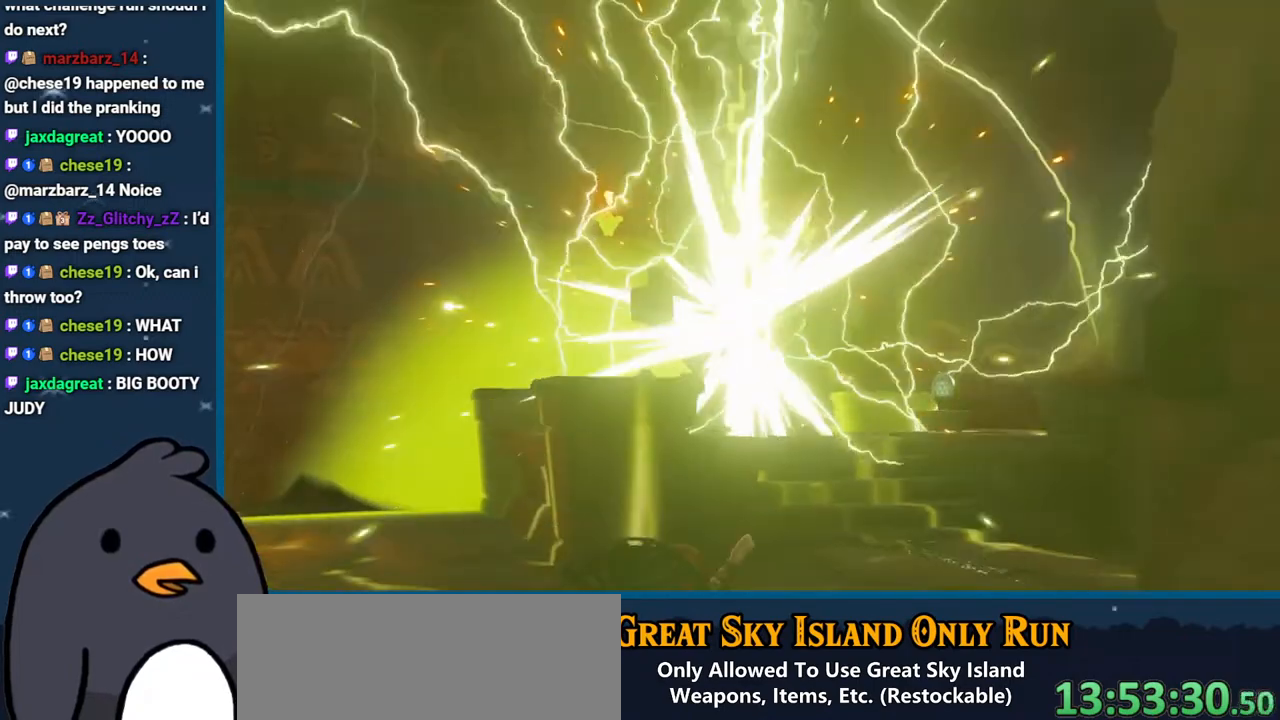
{"buttons": [], "left_stick": "center", "right_stick": "center", "events": []}
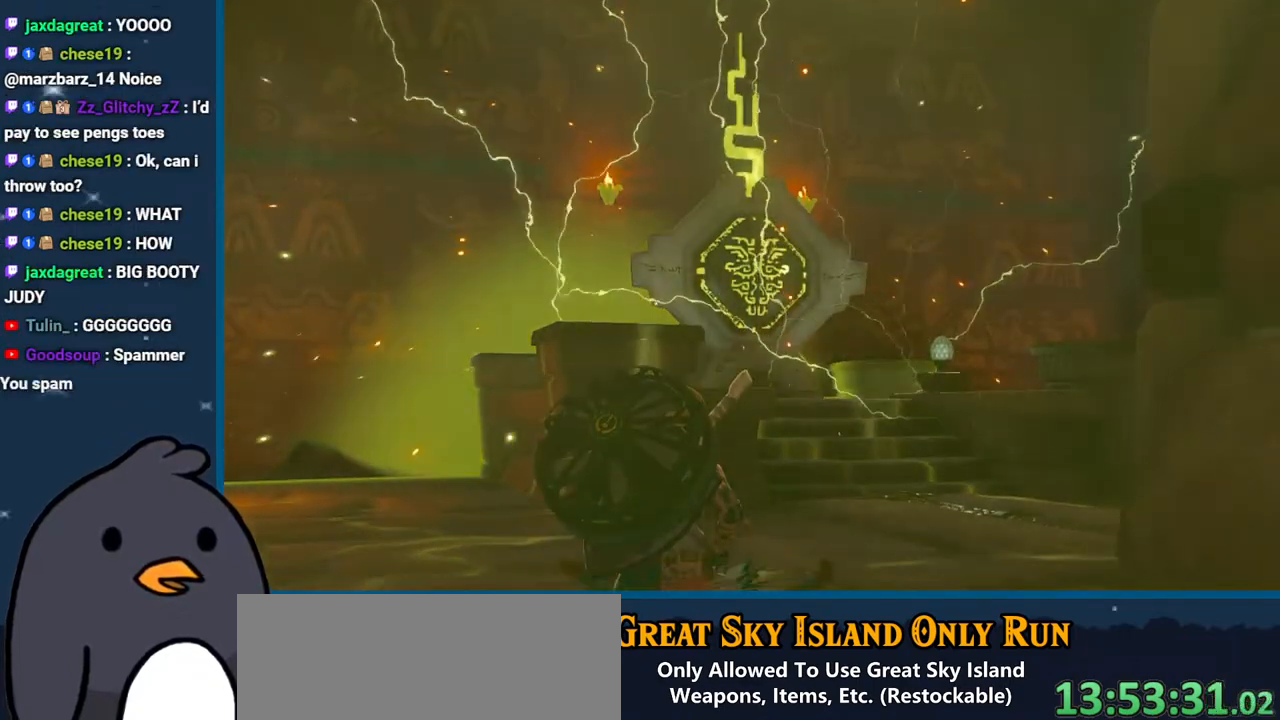
{"buttons": ["B"], "left_stick": "center", "right_stick": "center", "events": [[417, "B", "down"]]}
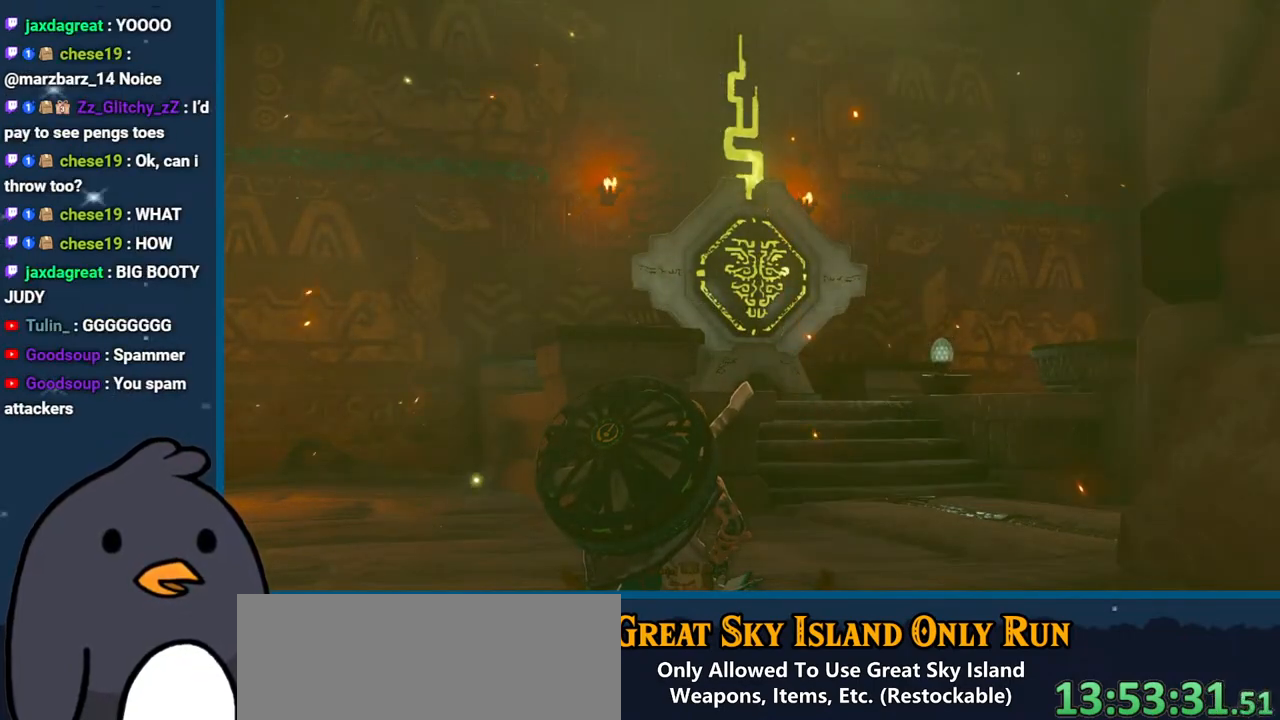
{"buttons": [], "left_stick": "center", "right_stick": "center", "events": [[100, "B", "up"], [150, "B", "down"], [250, "B", "up"], [317, "B", "down"], [450, "B", "up"]]}
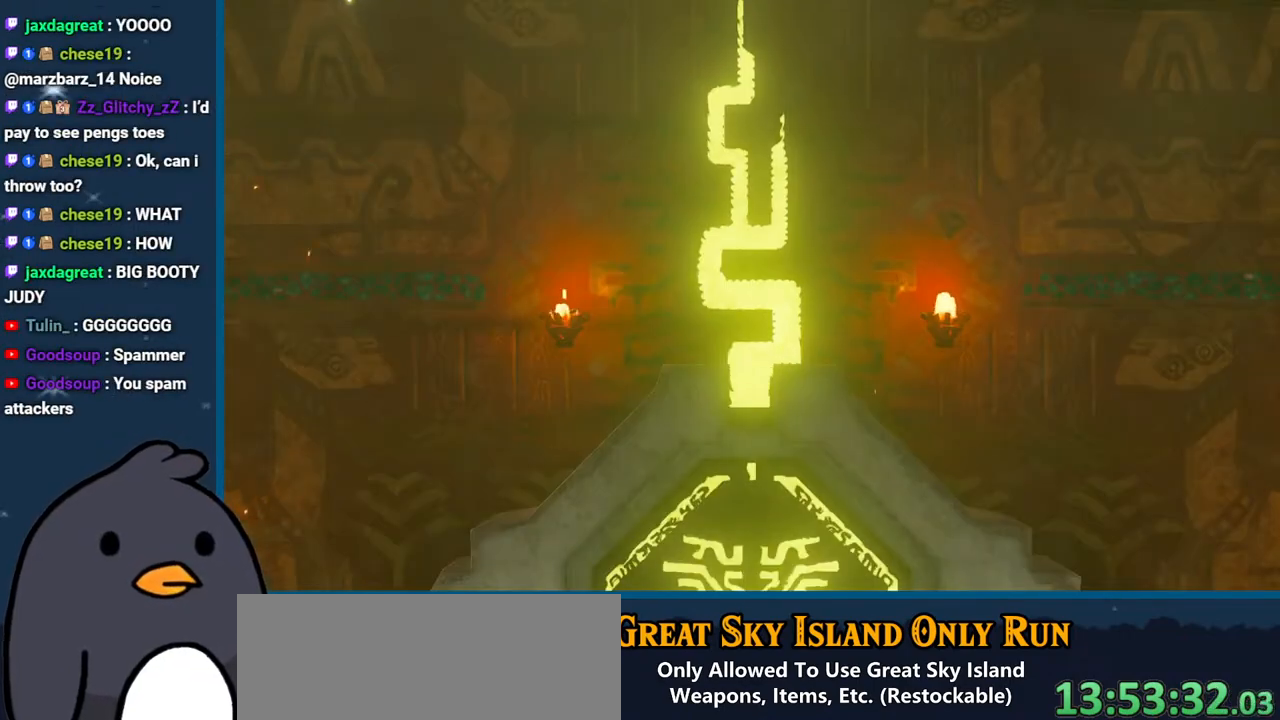
{"buttons": [], "left_stick": "center", "right_stick": "center", "events": [[67, "B", "down"], [150, "B", "up"]]}